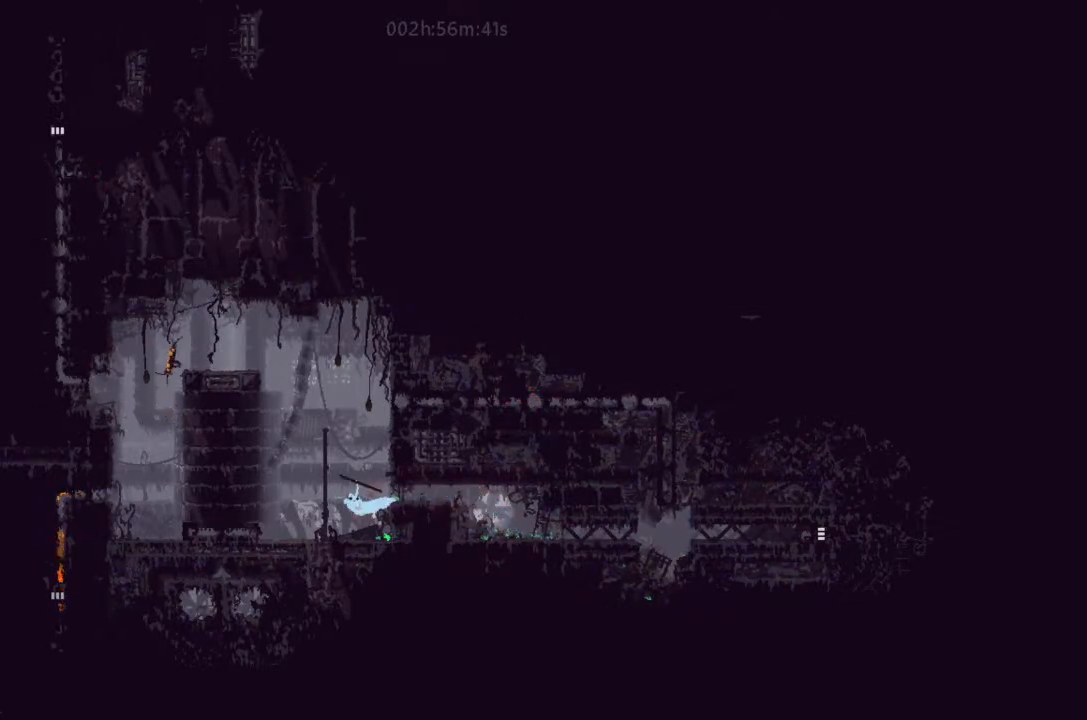
Gameplay with keyboard and mouse; each line is a JSON object with the keys held at the frame after it. "events" lists presses ("down") and releases ("up") of "down", "g", "j", "left", "right", "t" and "up" between this image and that frame as [ms after this image, input, new state], when the widget could be followed in between. No other keys are recorded. Mouse buttons are not recorded. Not read: mouse_move.
{"keys": ["up"], "events": [[300, "left", "up"]]}
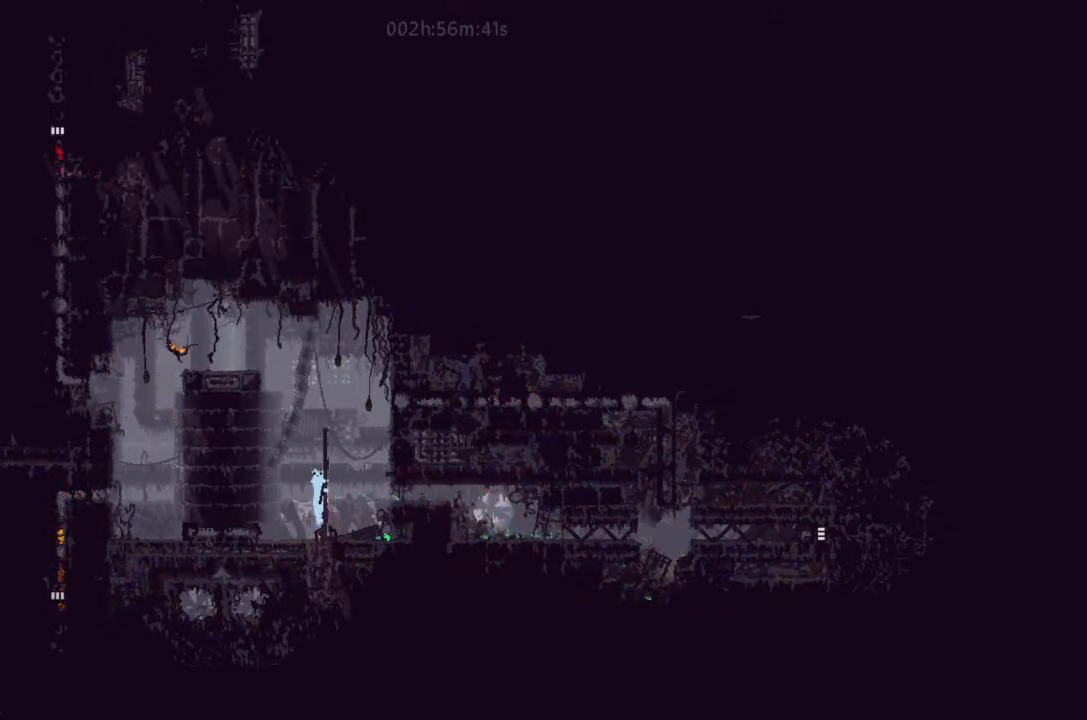
{"keys": ["j", "left", "up"], "events": [[400, "j", "down"], [400, "left", "down"]]}
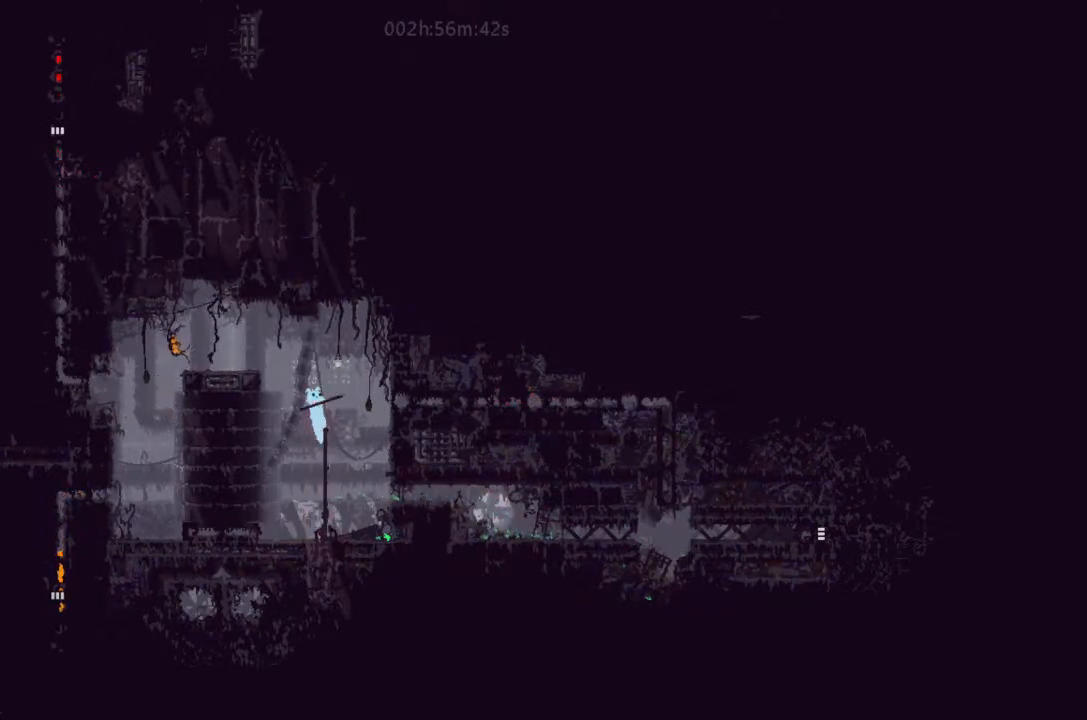
{"keys": ["left"], "events": [[33, "up", "up"], [233, "j", "up"]]}
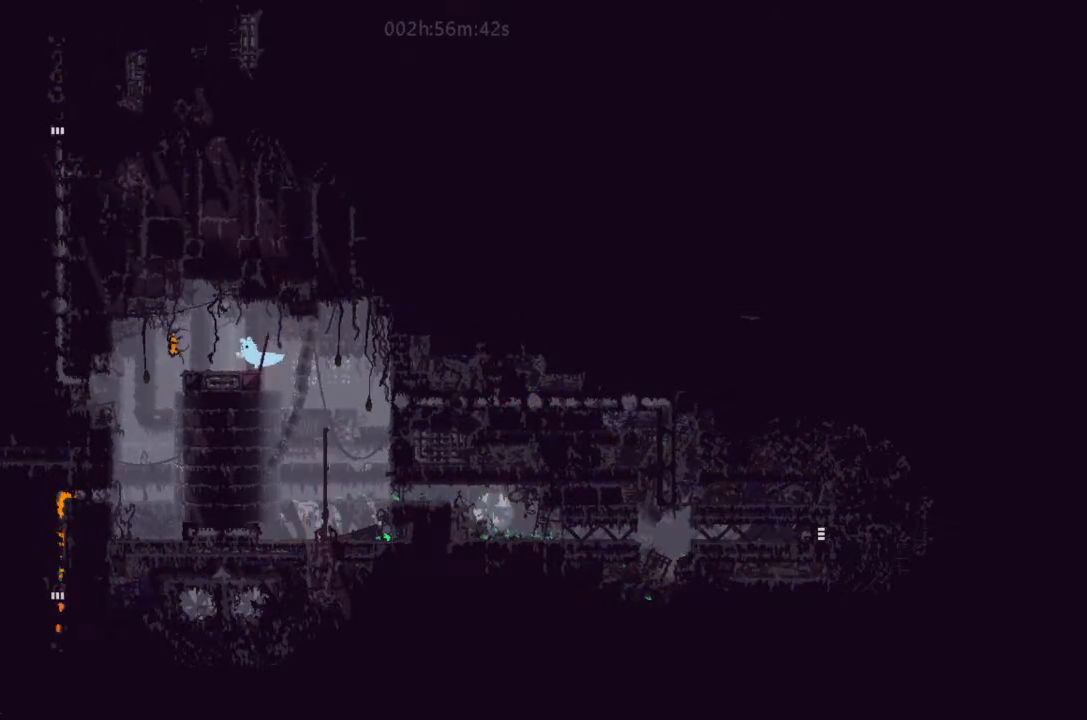
{"keys": ["j", "left"], "events": [[233, "down", "down"], [366, "down", "up"], [433, "j", "down"]]}
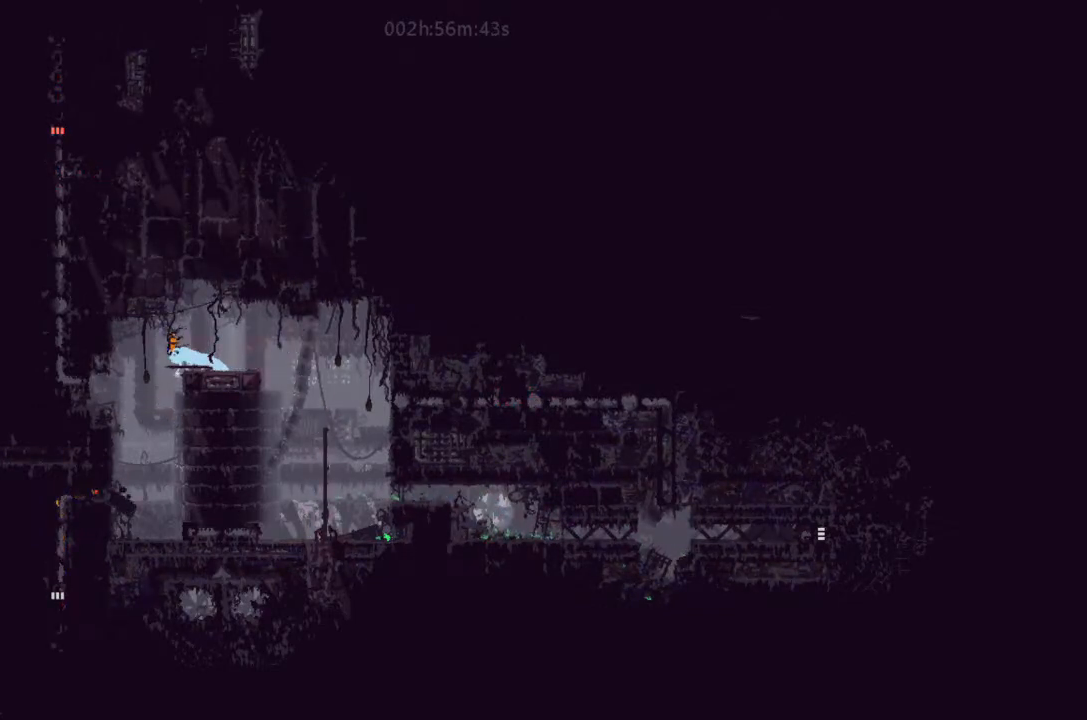
{"keys": ["left"], "events": [[33, "j", "up"]]}
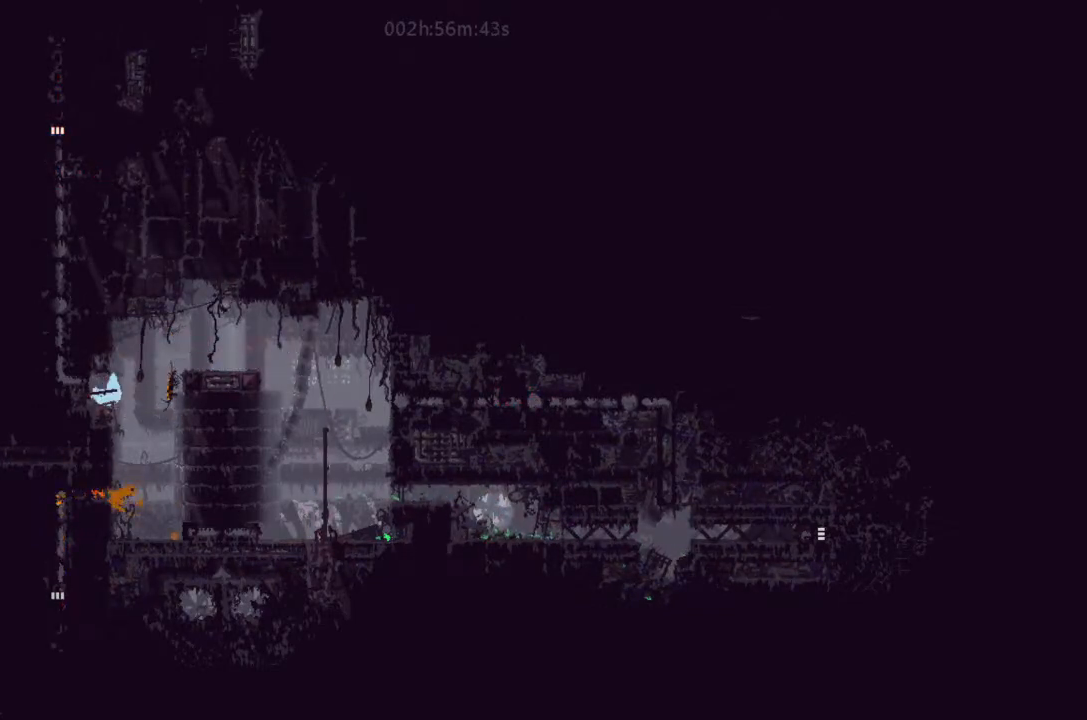
{"keys": ["left"], "events": [[266, "j", "down"], [366, "j", "up"]]}
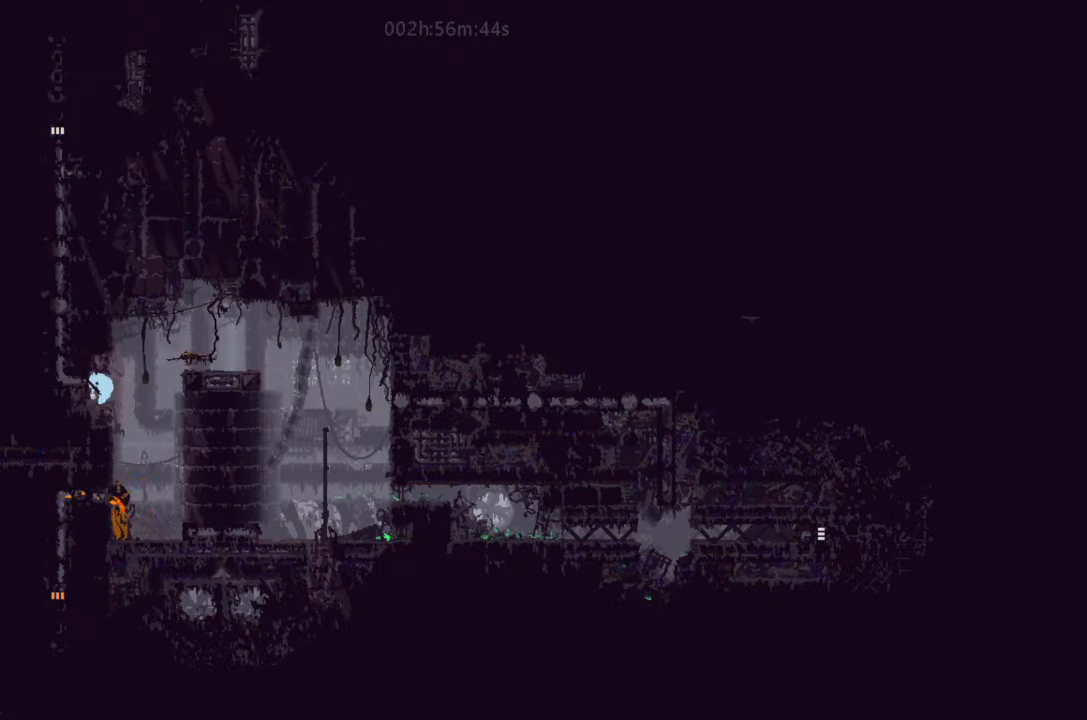
{"keys": ["j", "up"], "events": [[100, "up", "down"], [200, "left", "up"], [366, "j", "down"]]}
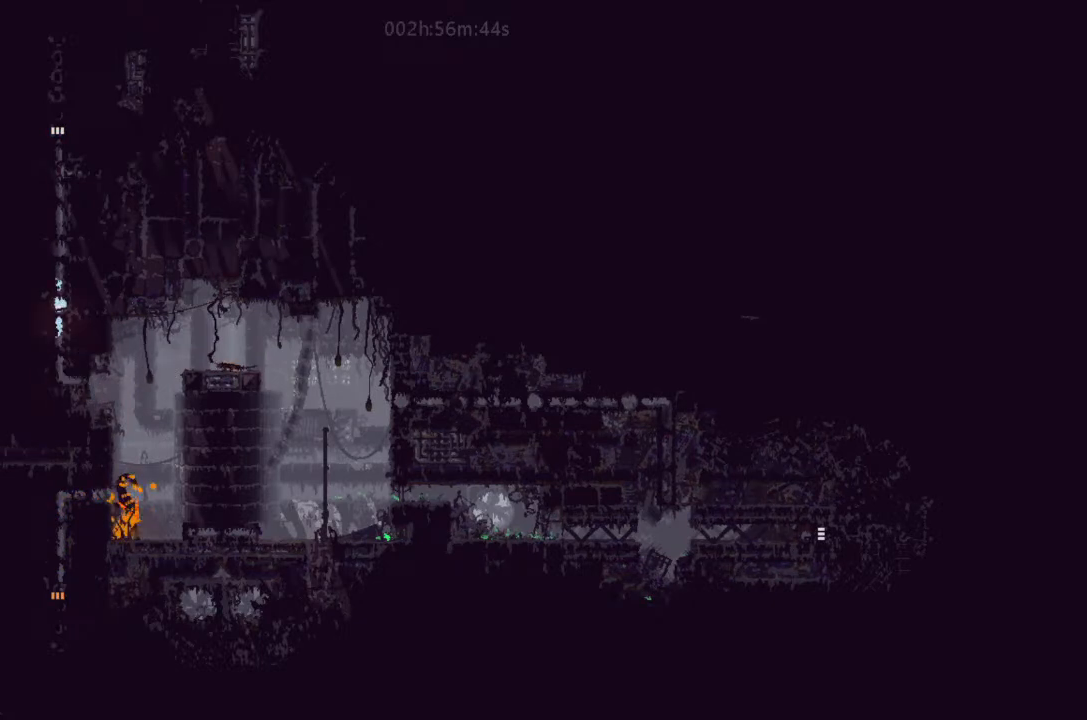
{"keys": ["up"], "events": [[300, "j", "up"]]}
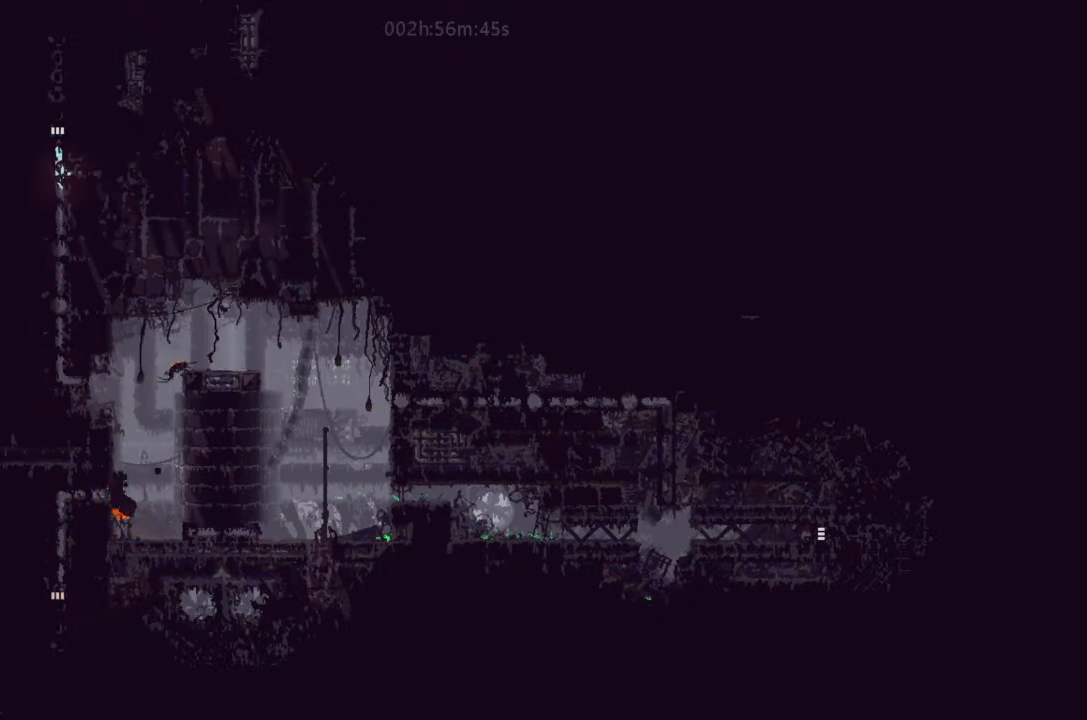
{"keys": ["up"], "events": [[100, "j", "down"], [366, "j", "up"]]}
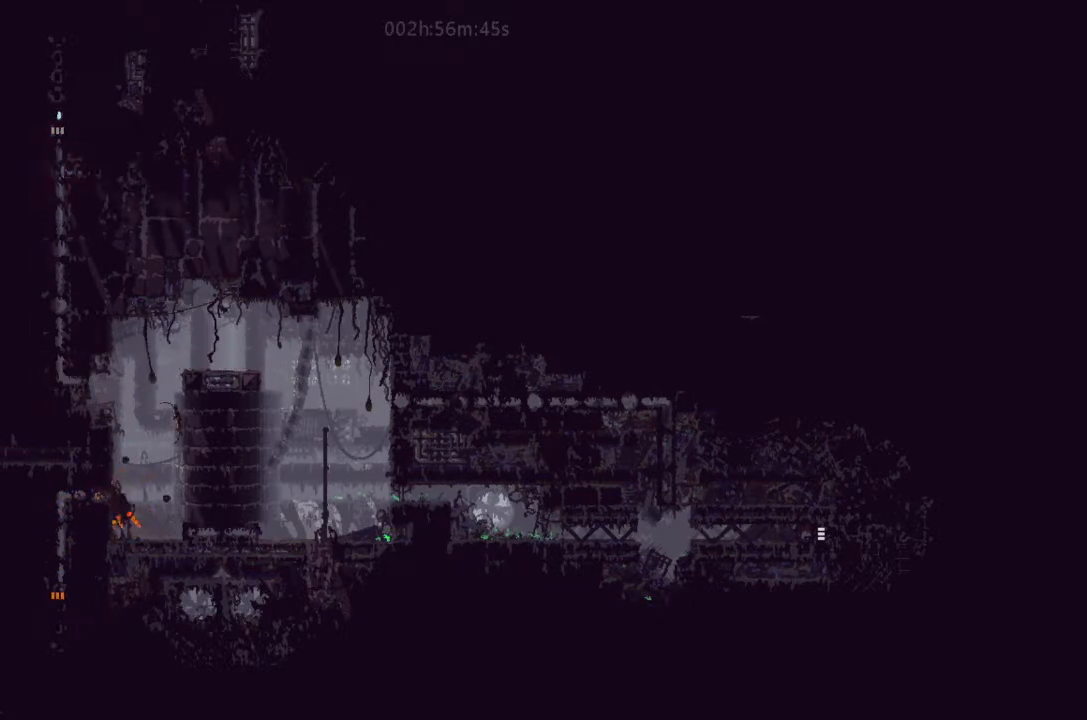
{"keys": ["up"], "events": []}
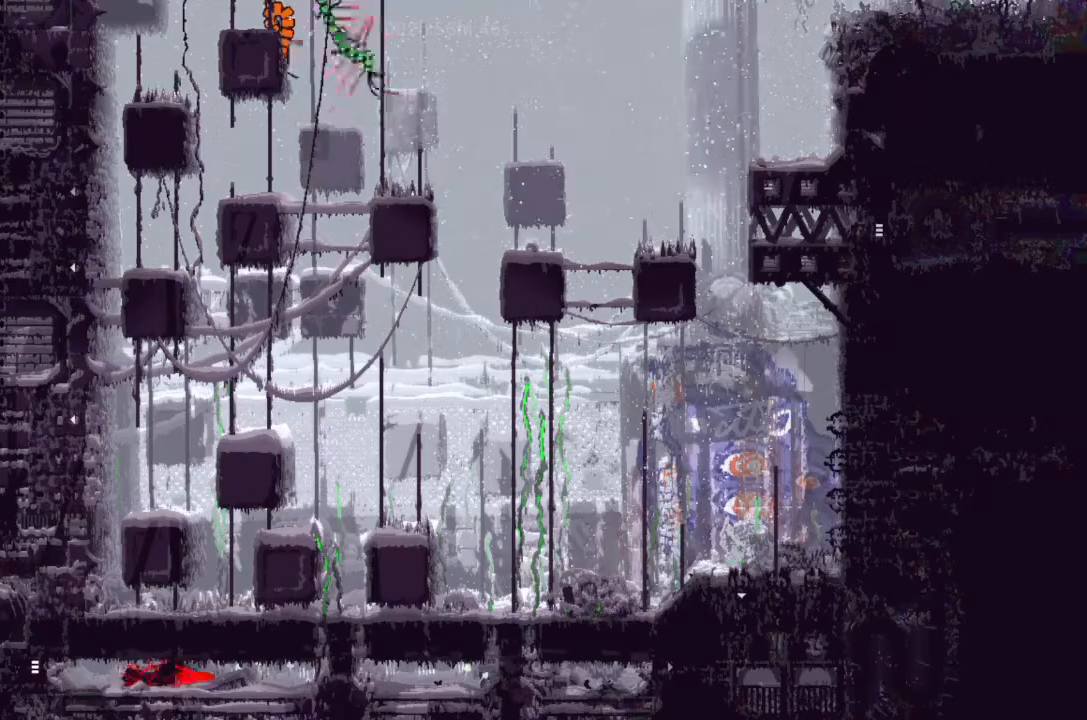
{"keys": ["right"], "events": [[366, "up", "up"], [400, "right", "down"]]}
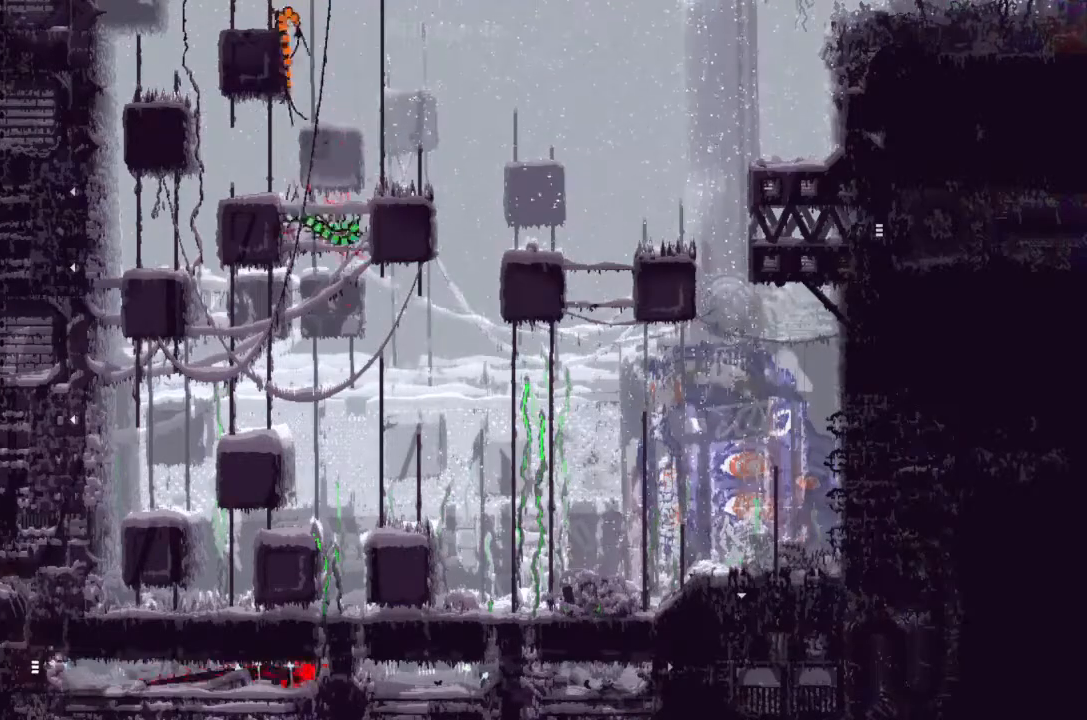
{"keys": ["right"], "events": [[33, "j", "down"], [200, "j", "up"]]}
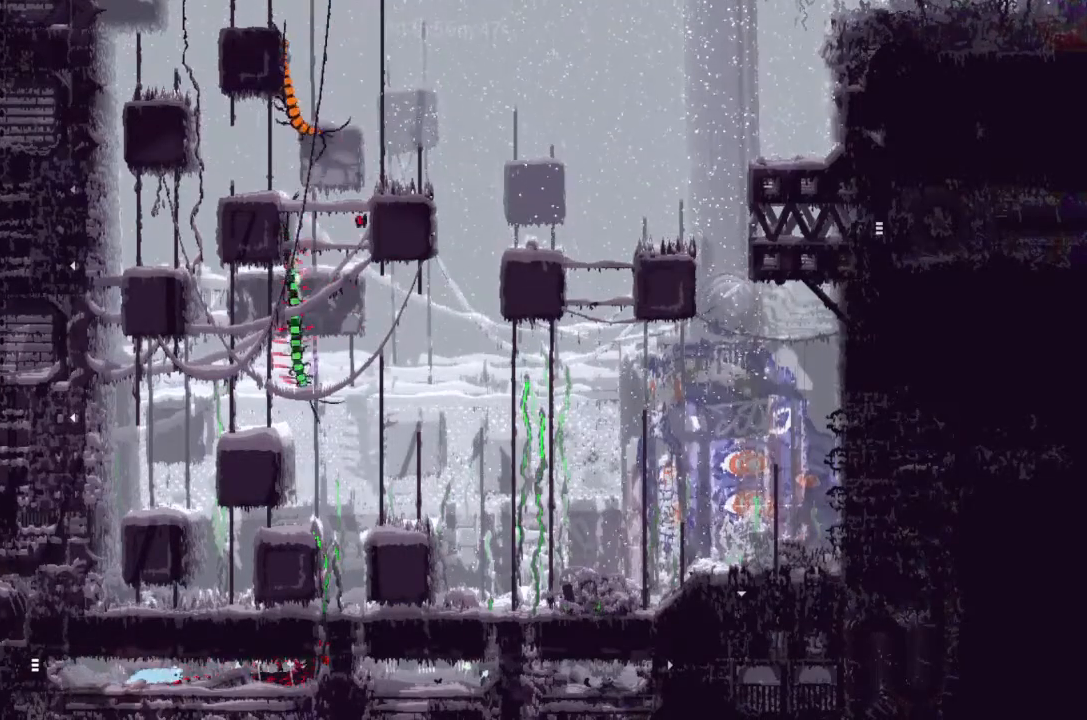
{"keys": ["right"], "events": [[200, "right", "up"], [366, "right", "down"]]}
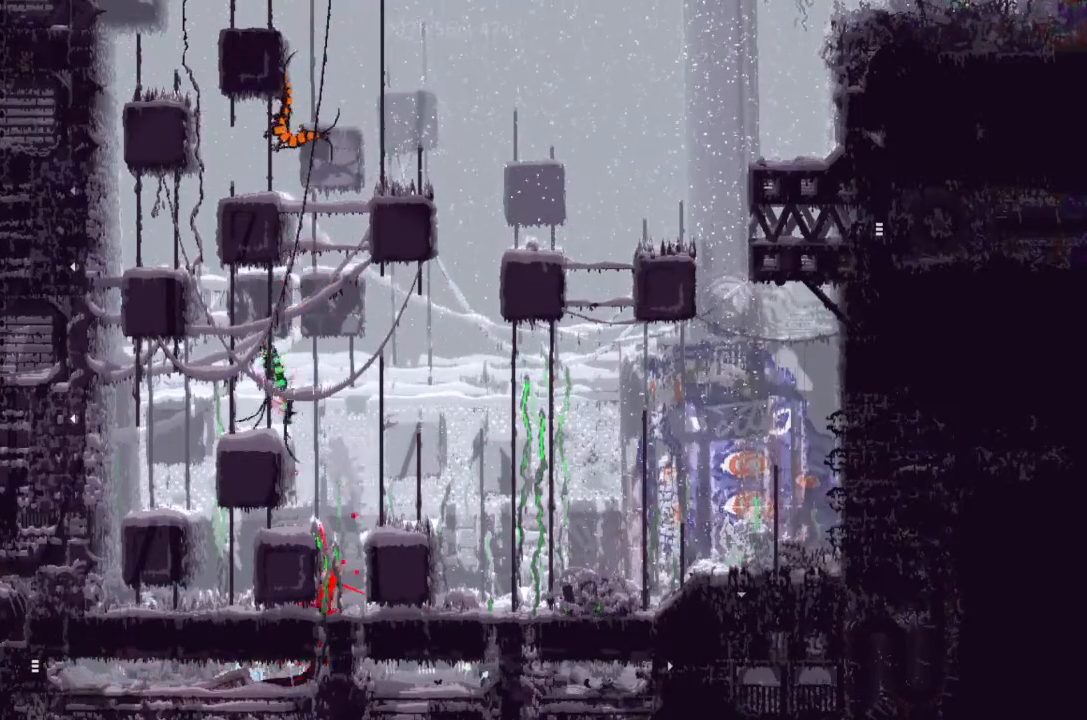
{"keys": [], "events": [[66, "right", "up"]]}
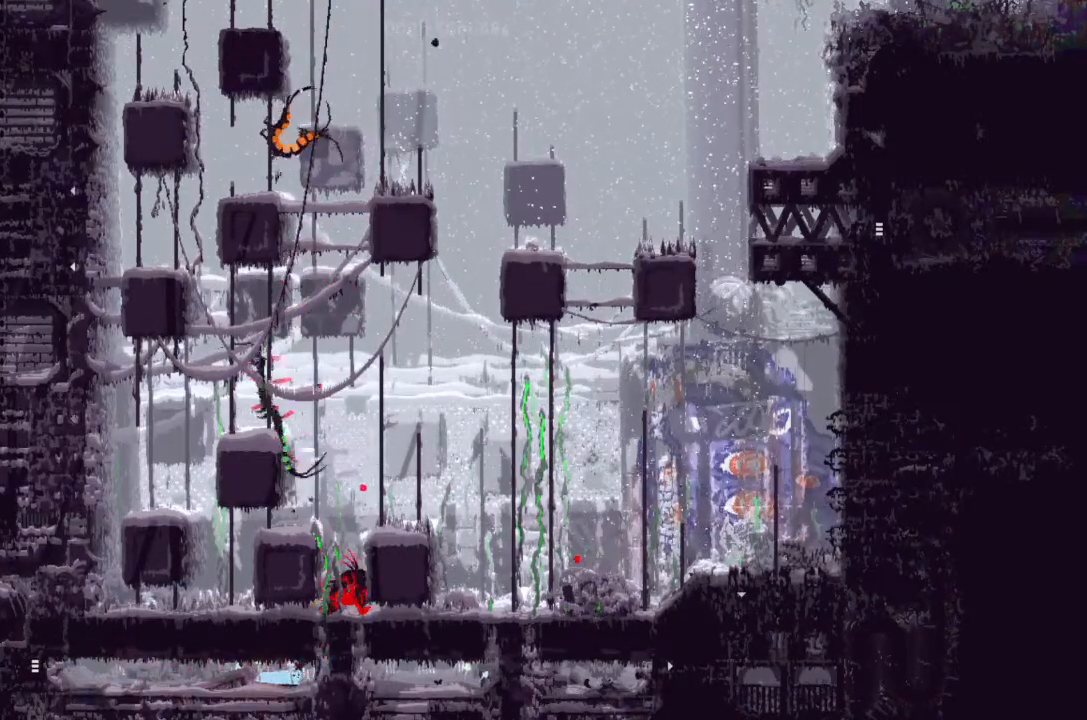
{"keys": [], "events": [[200, "right", "down"], [266, "right", "up"], [366, "left", "down"], [400, "left", "up"]]}
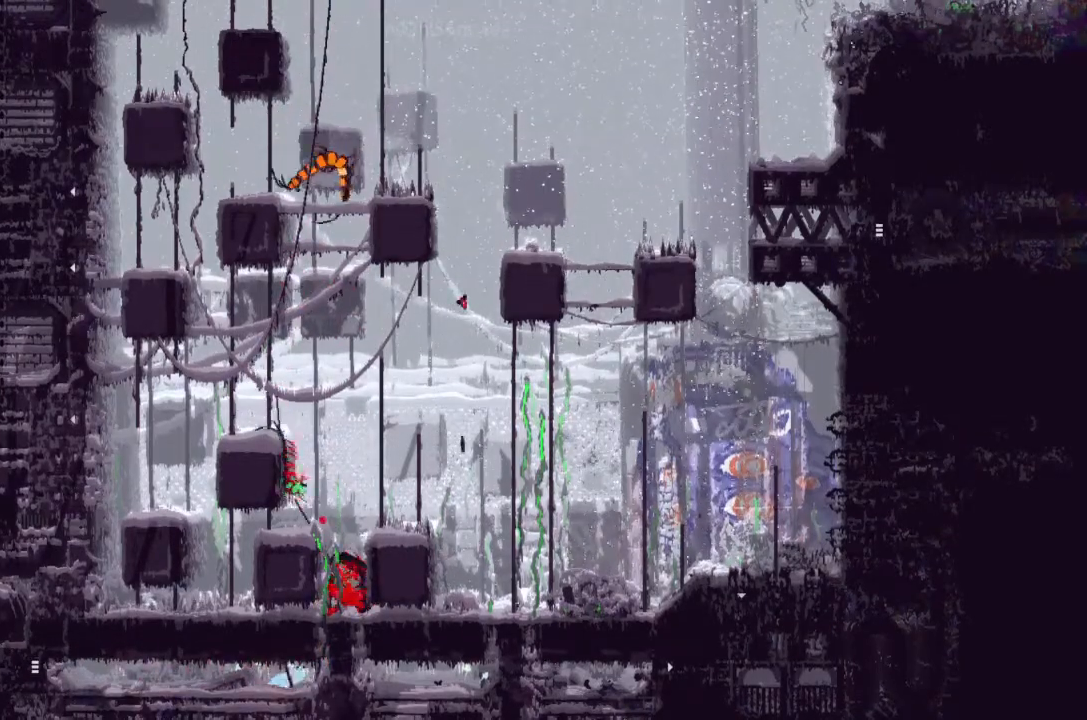
{"keys": ["left"], "events": [[66, "left", "down"]]}
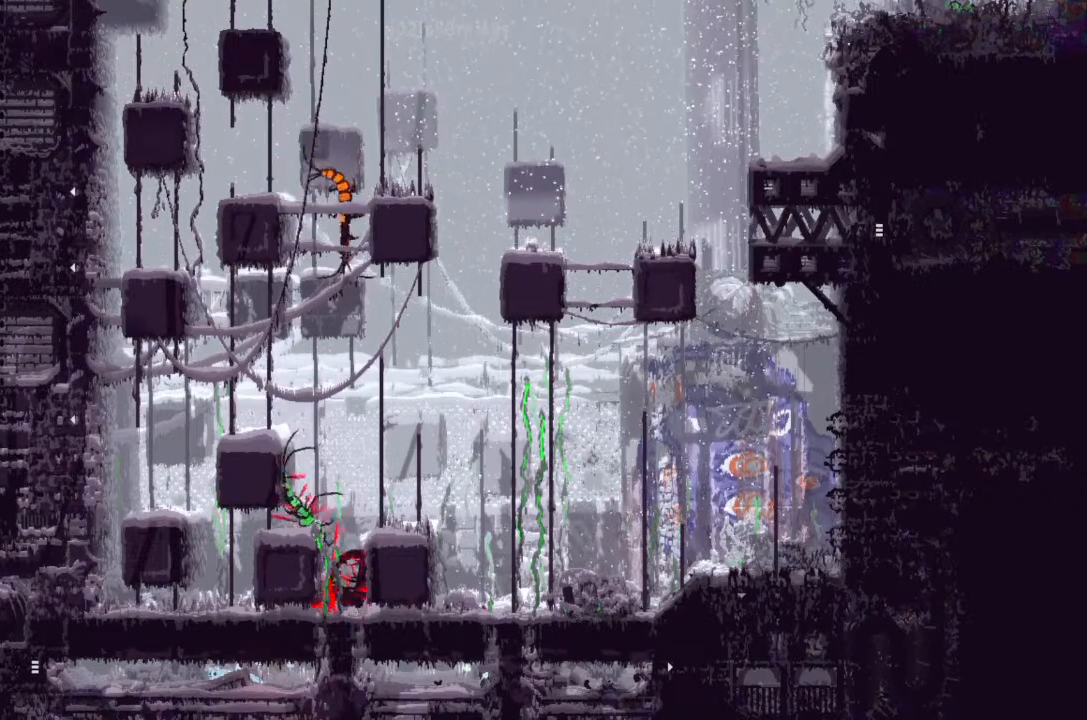
{"keys": [], "events": [[400, "left", "up"]]}
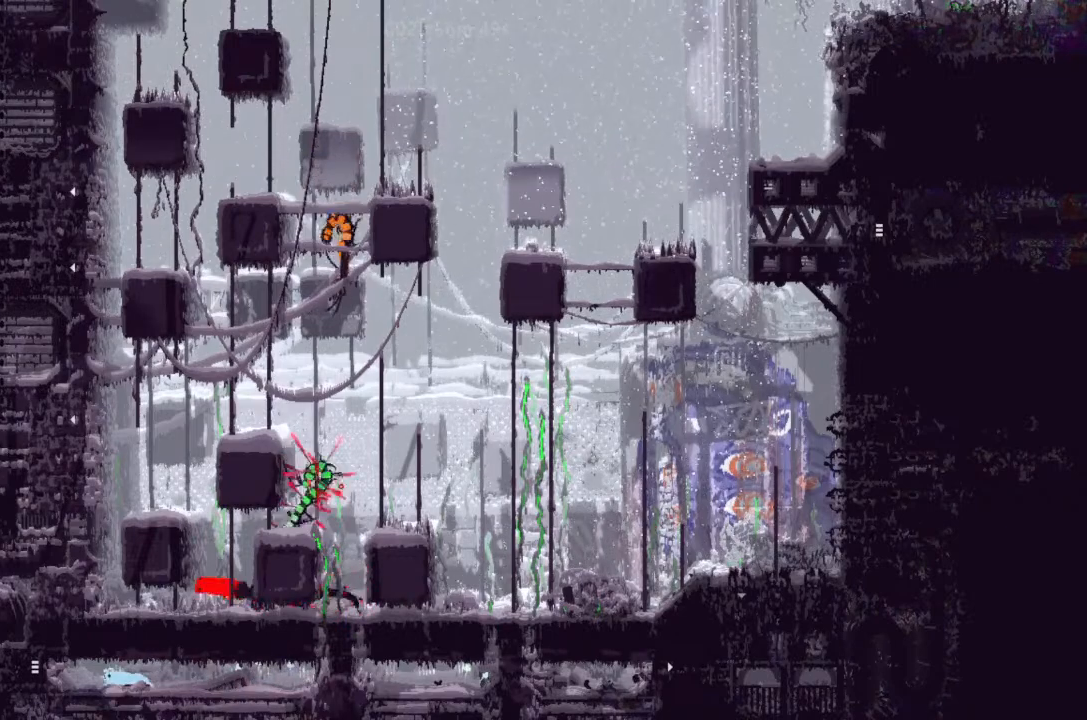
{"keys": ["right"], "events": [[133, "right", "down"]]}
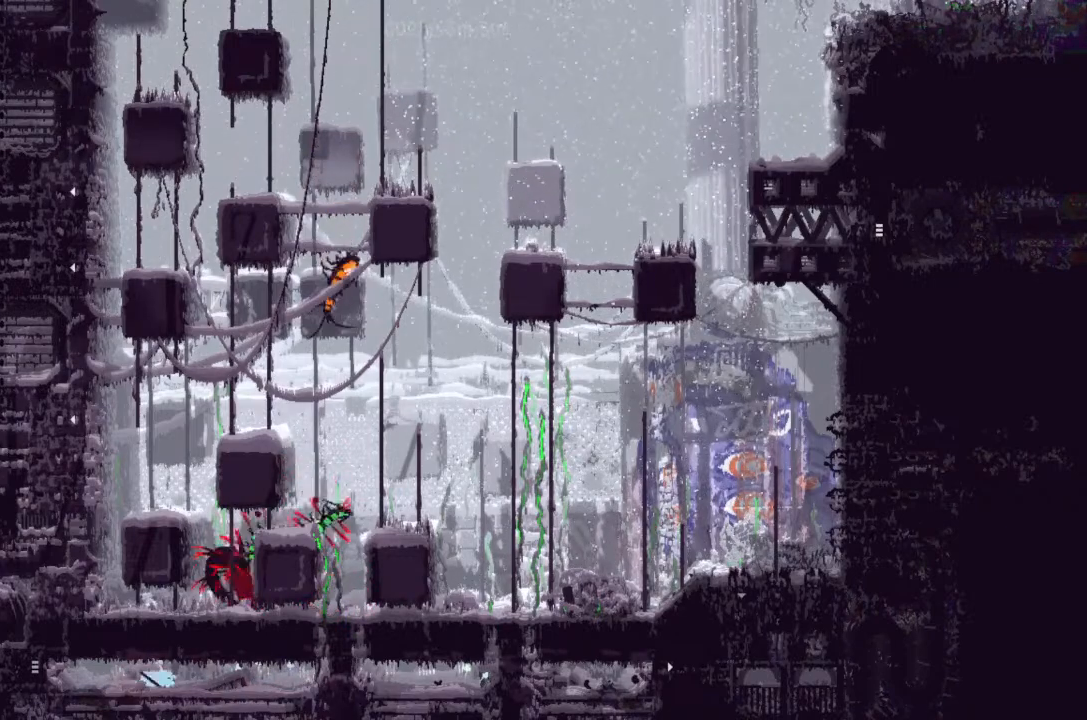
{"keys": [], "events": [[400, "right", "up"]]}
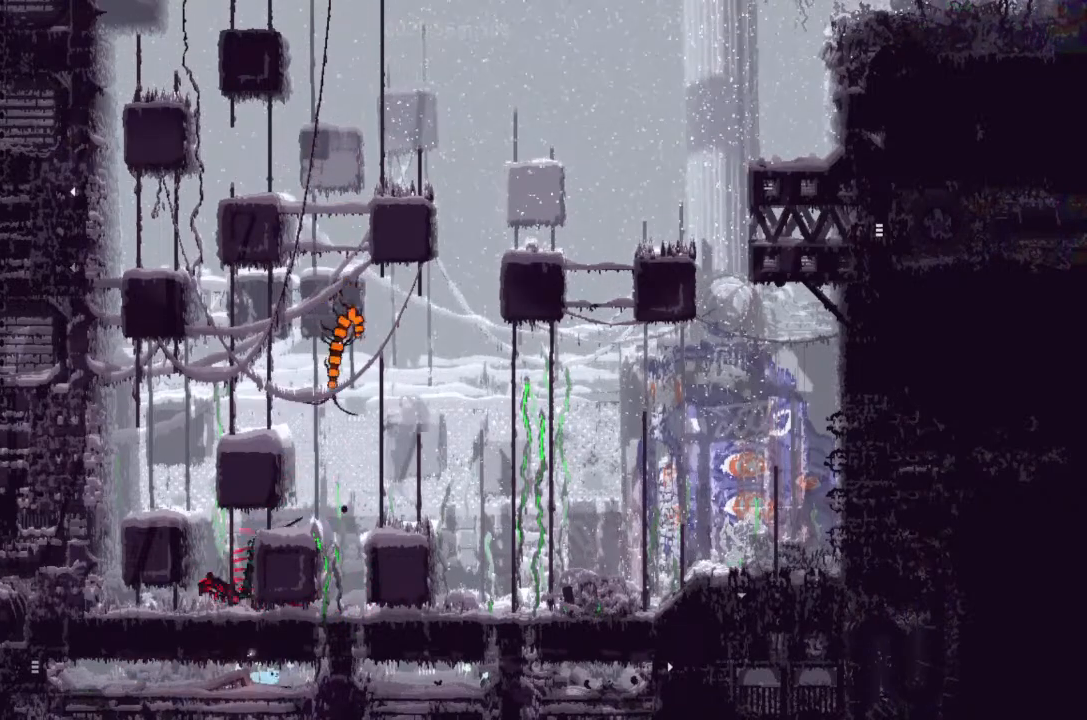
{"keys": [], "events": []}
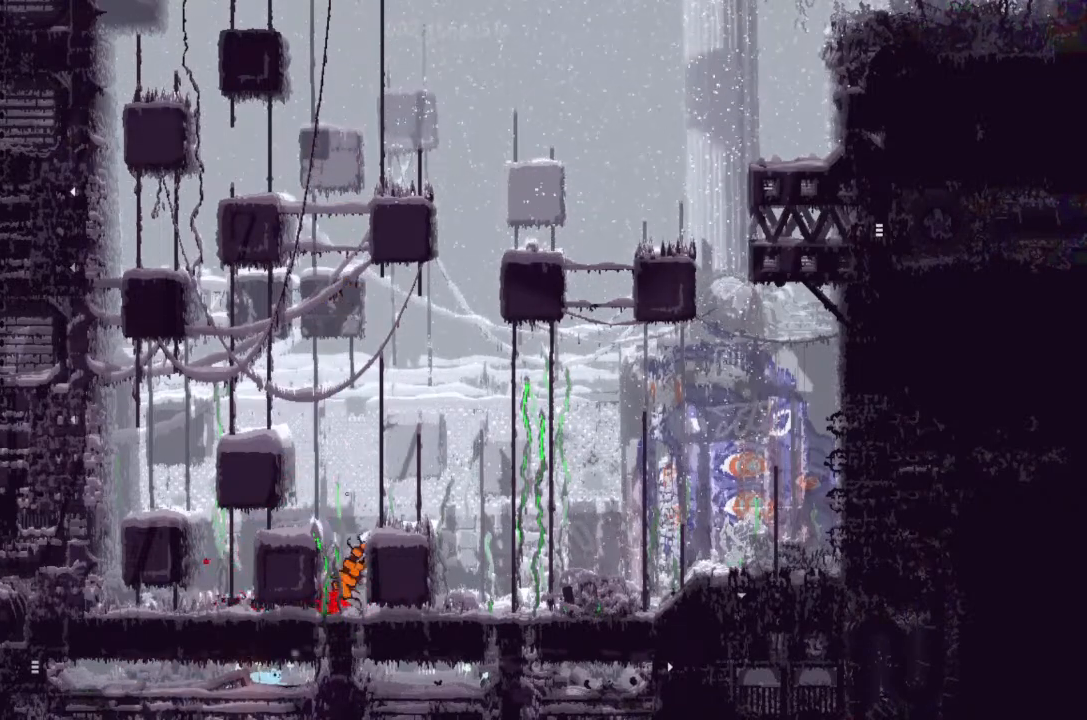
{"keys": [], "events": []}
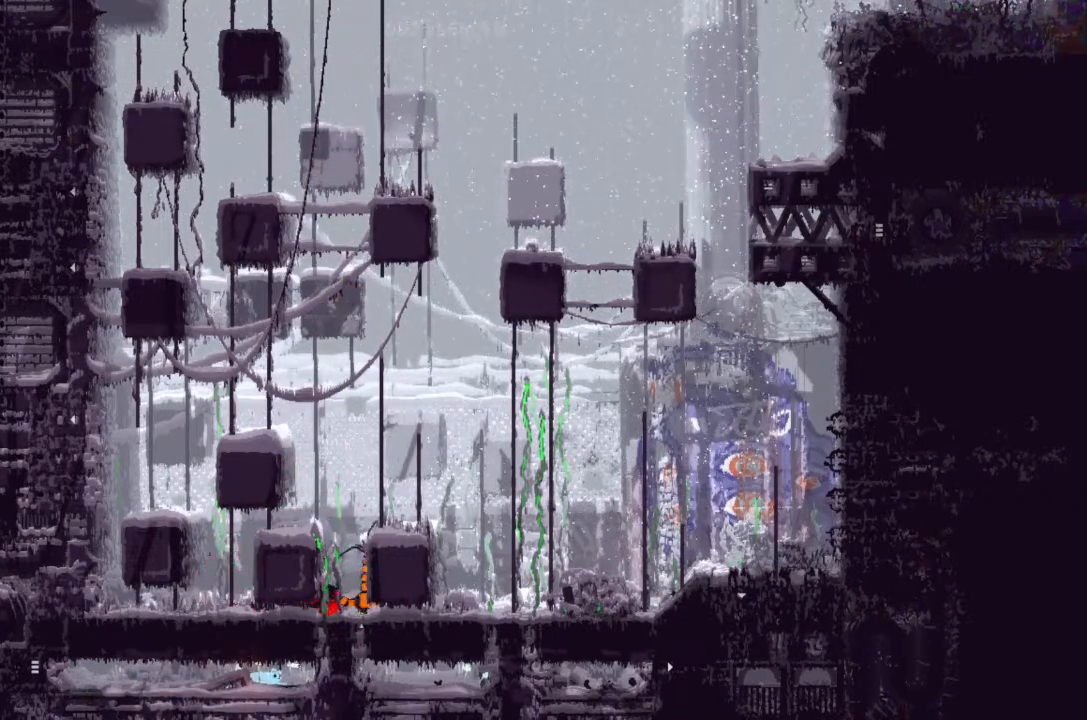
{"keys": ["left"], "events": [[33, "left", "down"]]}
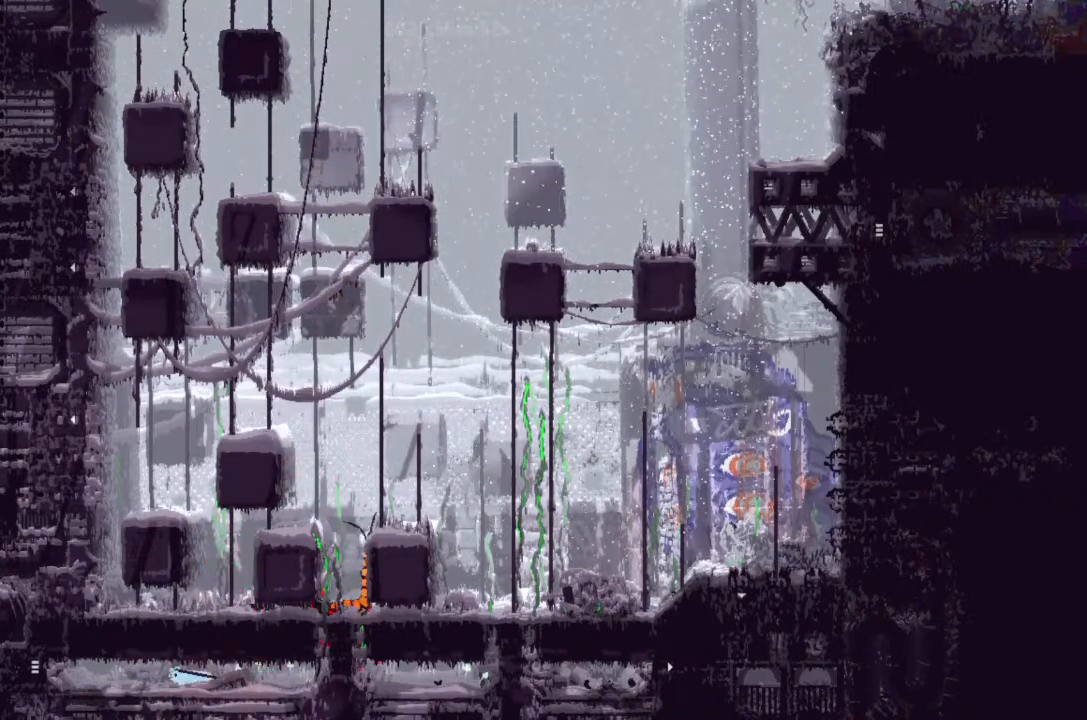
{"keys": ["right"], "events": [[200, "left", "up"], [466, "right", "down"]]}
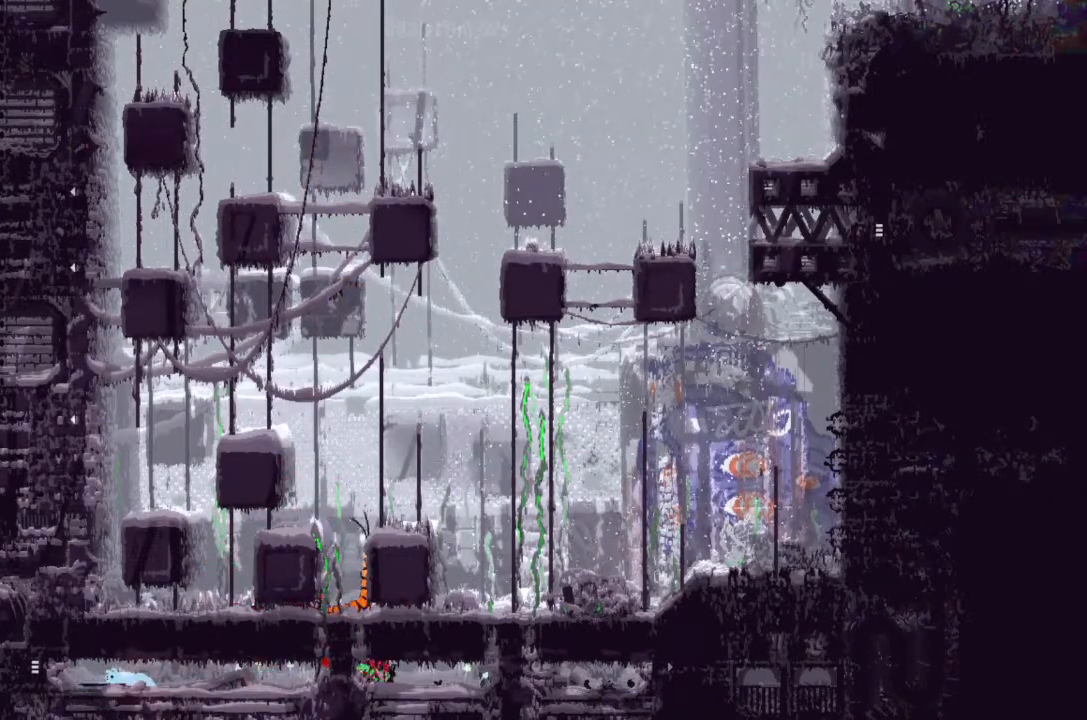
{"keys": [], "events": [[366, "right", "up"]]}
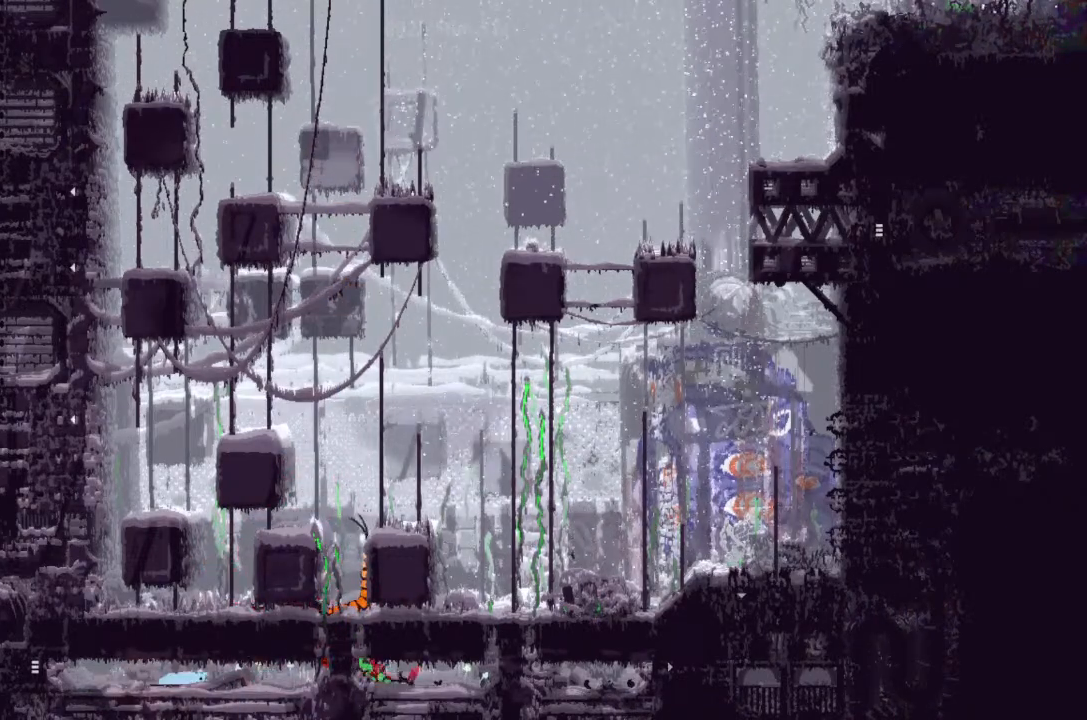
{"keys": [], "events": []}
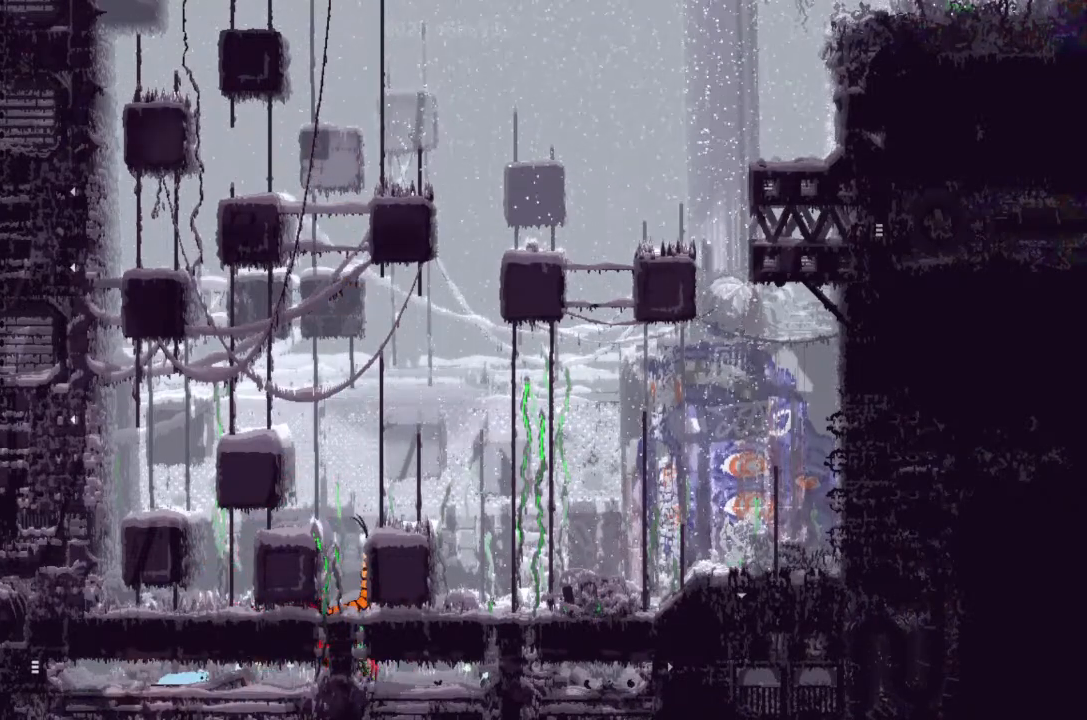
{"keys": [], "events": []}
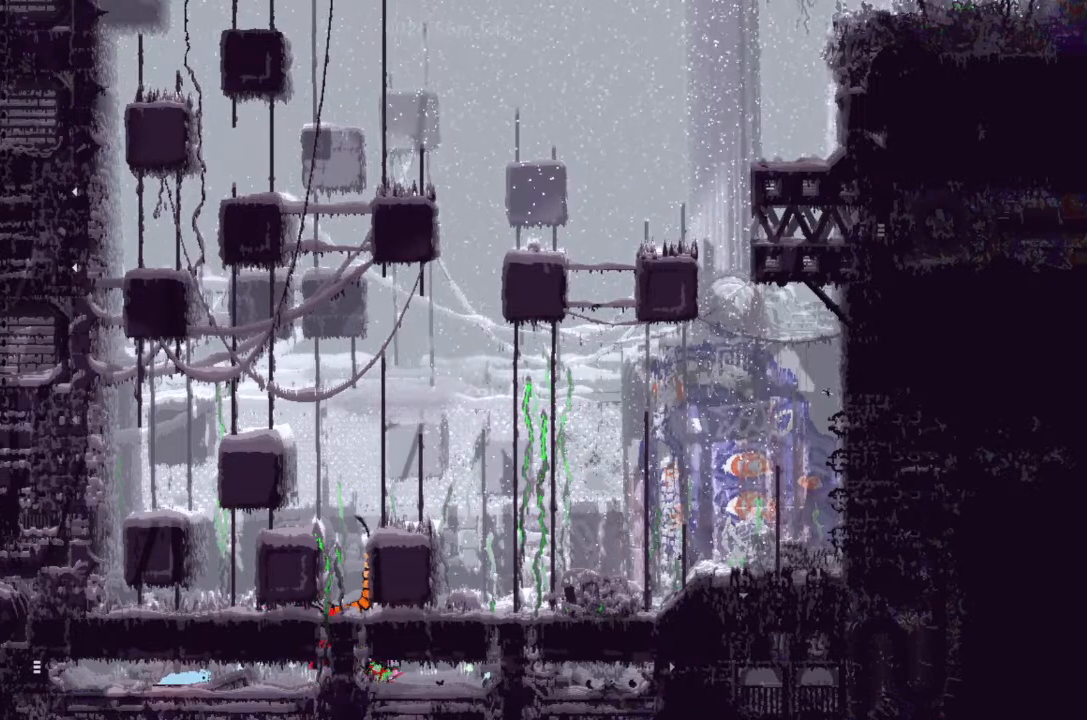
{"keys": ["left"], "events": [[66, "left", "down"], [200, "left", "up"], [433, "left", "down"]]}